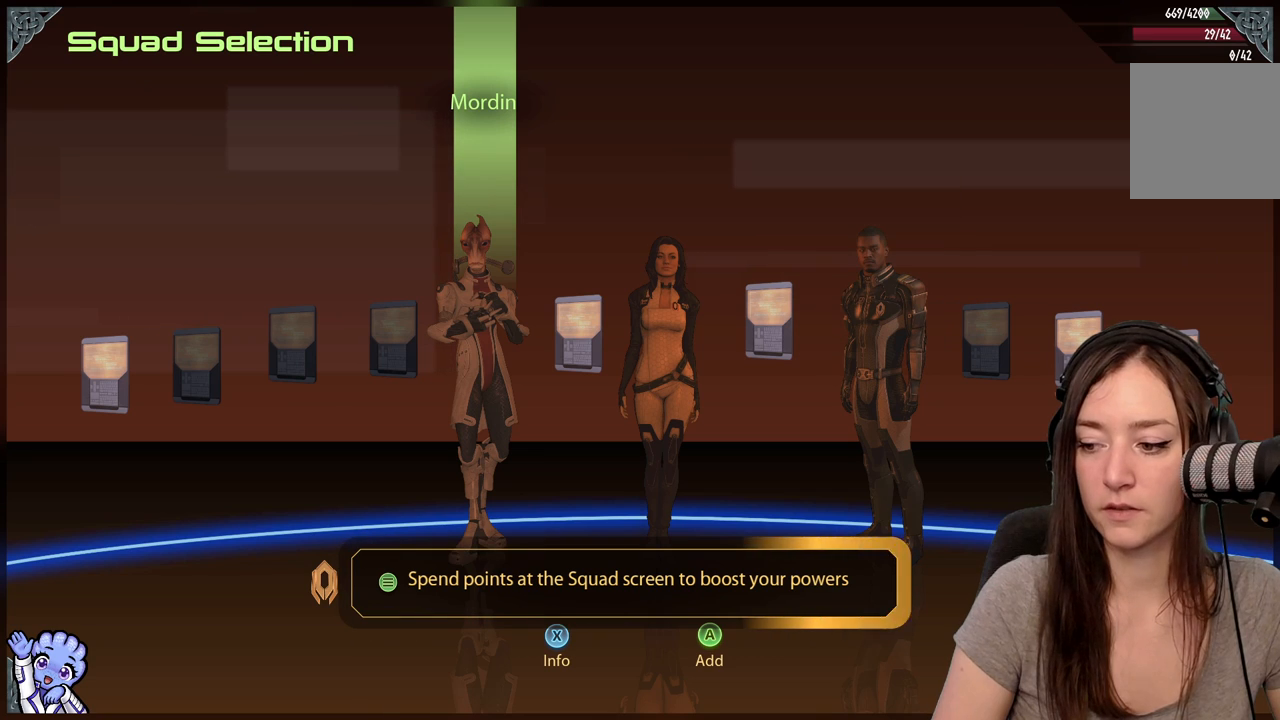
Gameplay with a controller (Xbox layout); each line is a JSON object with the inputs held at the frame after it. "events" lists button and stick changes between this image and that frame as [ms after this image, input, new state], when the widget could be followed in between. Not read: L3 SHARE.
{"buttons": [], "left_stick": "center", "right_stick": "center", "events": []}
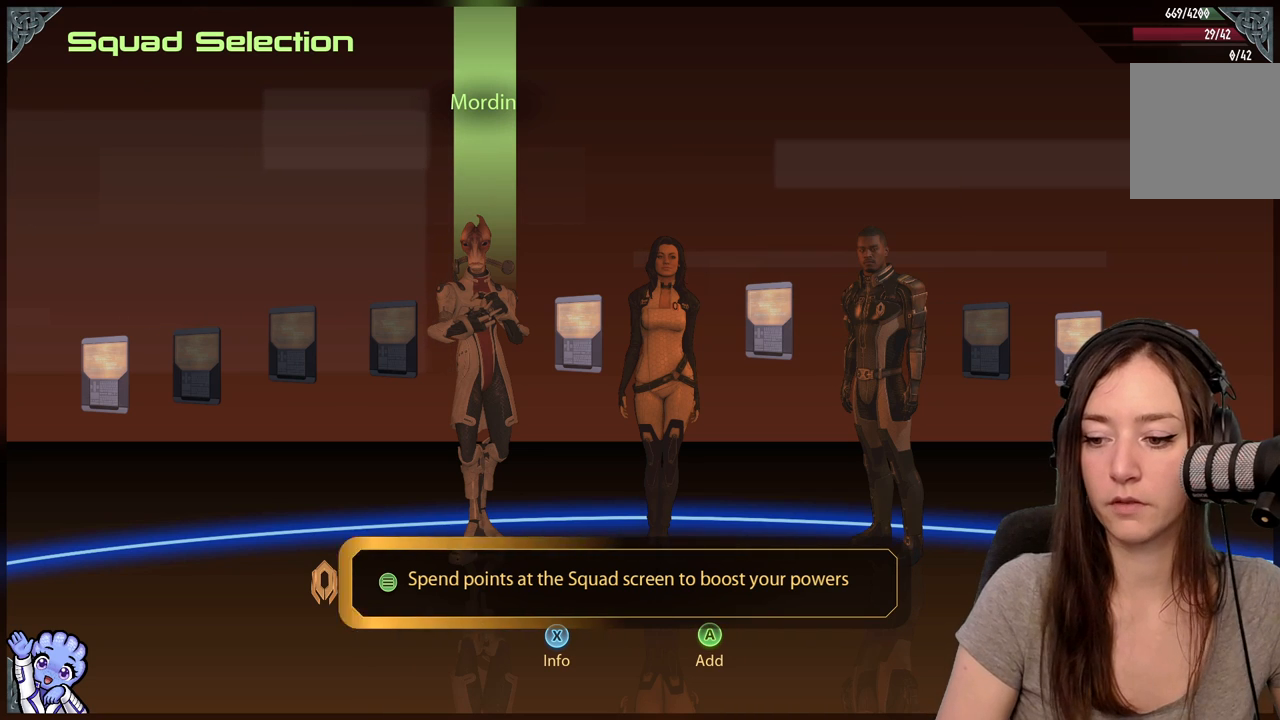
{"buttons": [], "left_stick": "center", "right_stick": "center", "events": []}
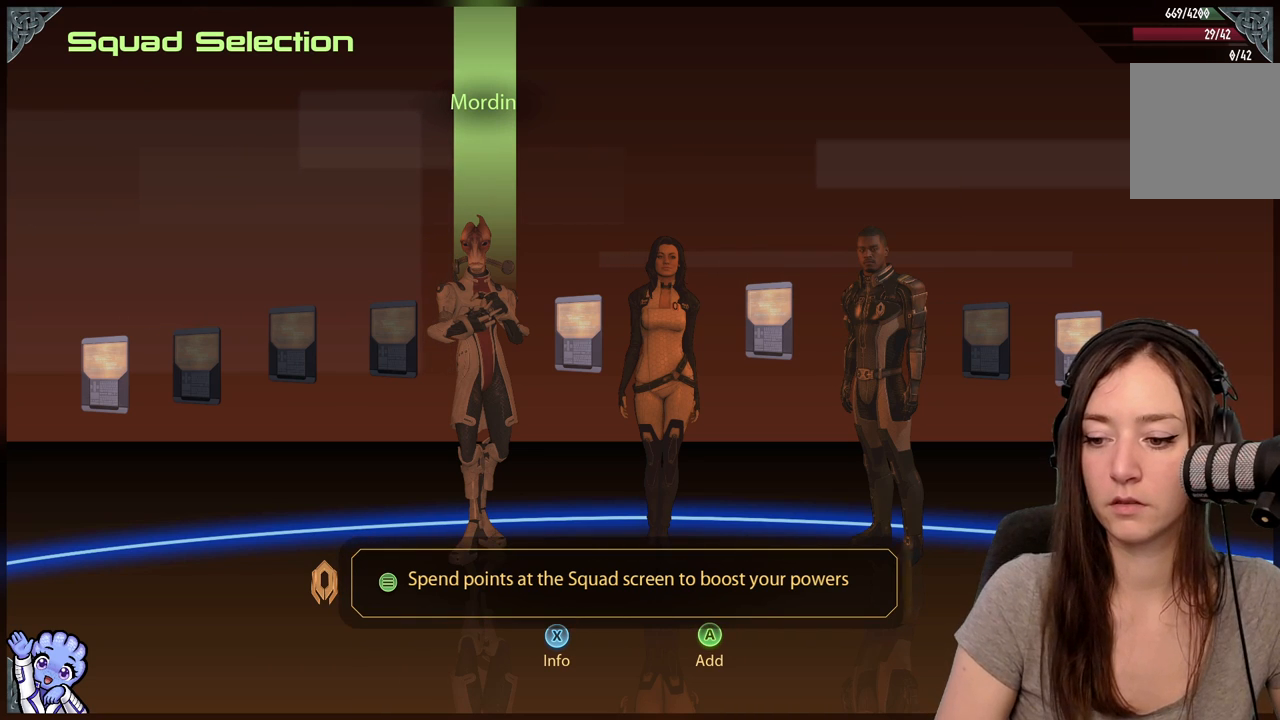
{"buttons": [], "left_stick": "center", "right_stick": "center", "events": []}
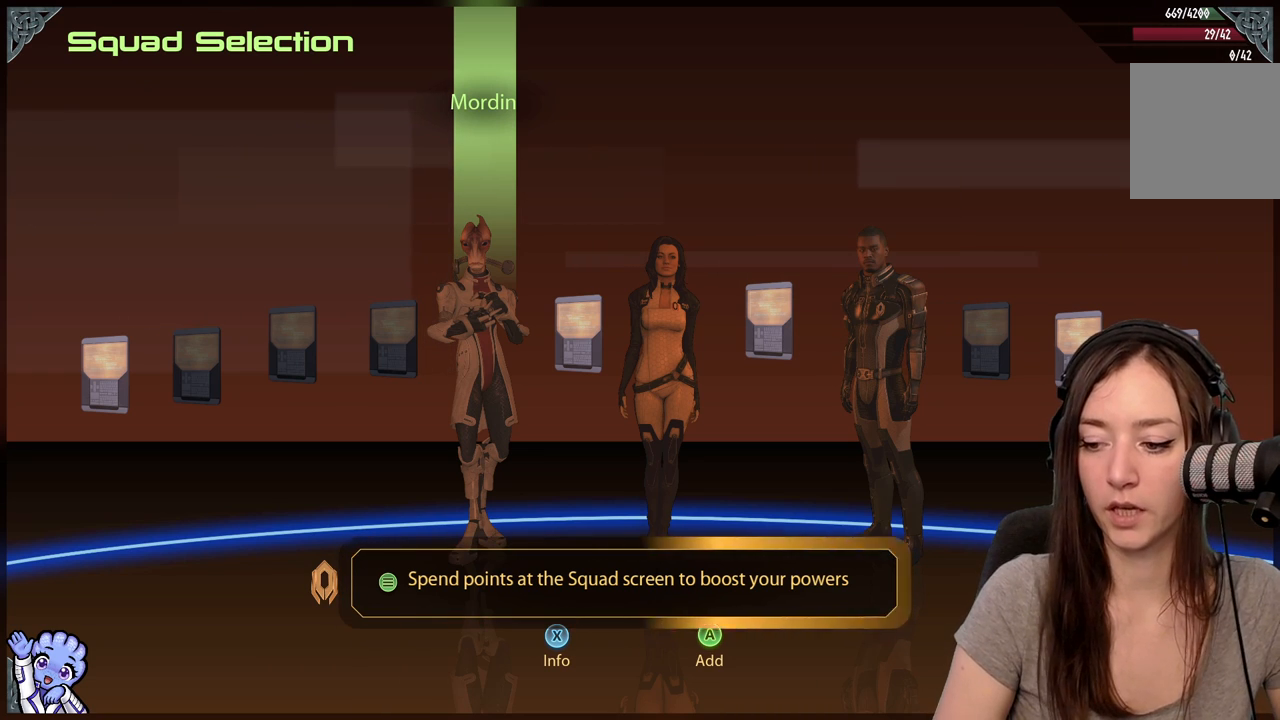
{"buttons": [], "left_stick": "center", "right_stick": "center", "events": []}
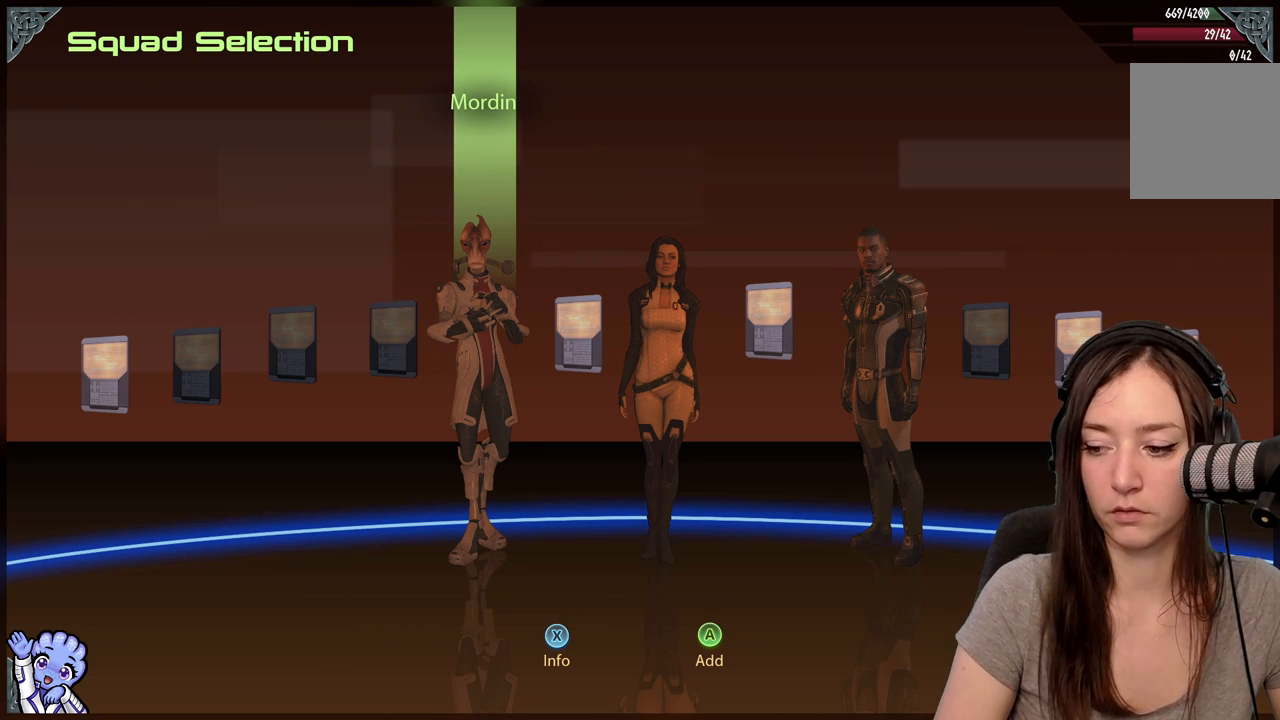
{"buttons": [], "left_stick": "right", "right_stick": "center", "events": [[50, "A", "down"], [133, "A", "up"], [483, "left_stick", "right"]]}
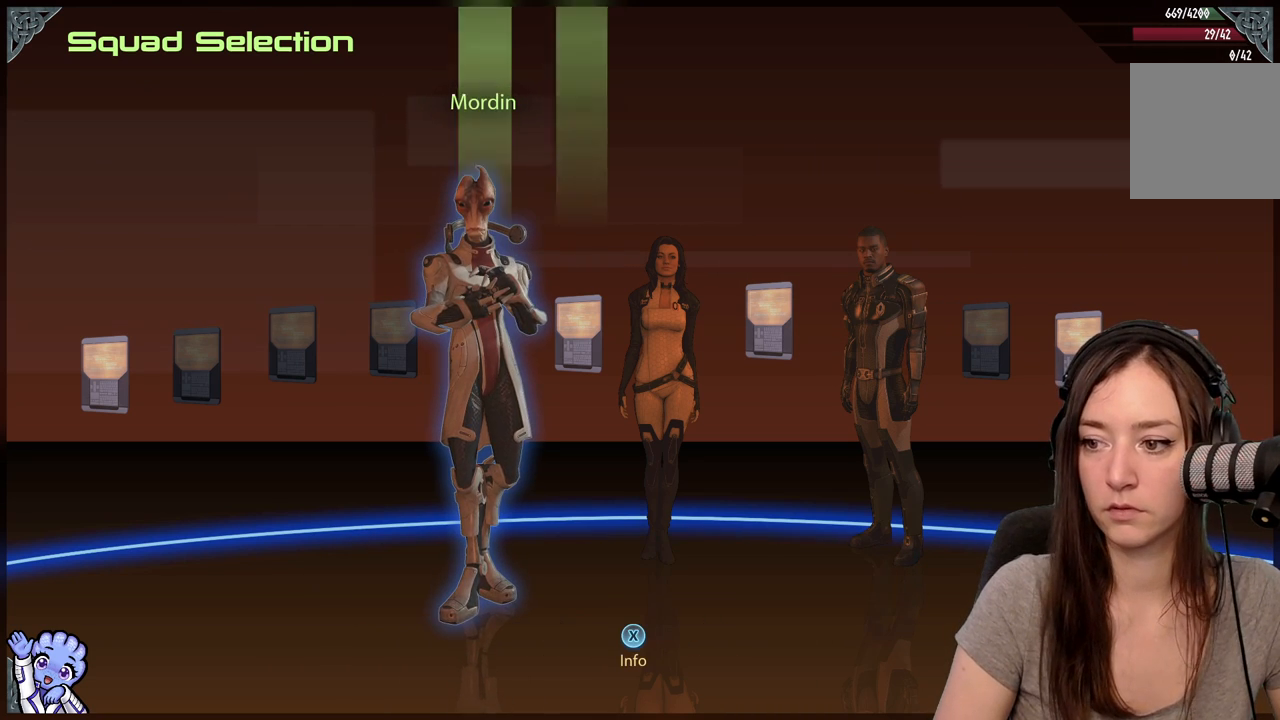
{"buttons": [], "left_stick": "center", "right_stick": "center", "events": [[133, "left_stick", "center"], [350, "left_stick", "right"], [500, "left_stick", "center"]]}
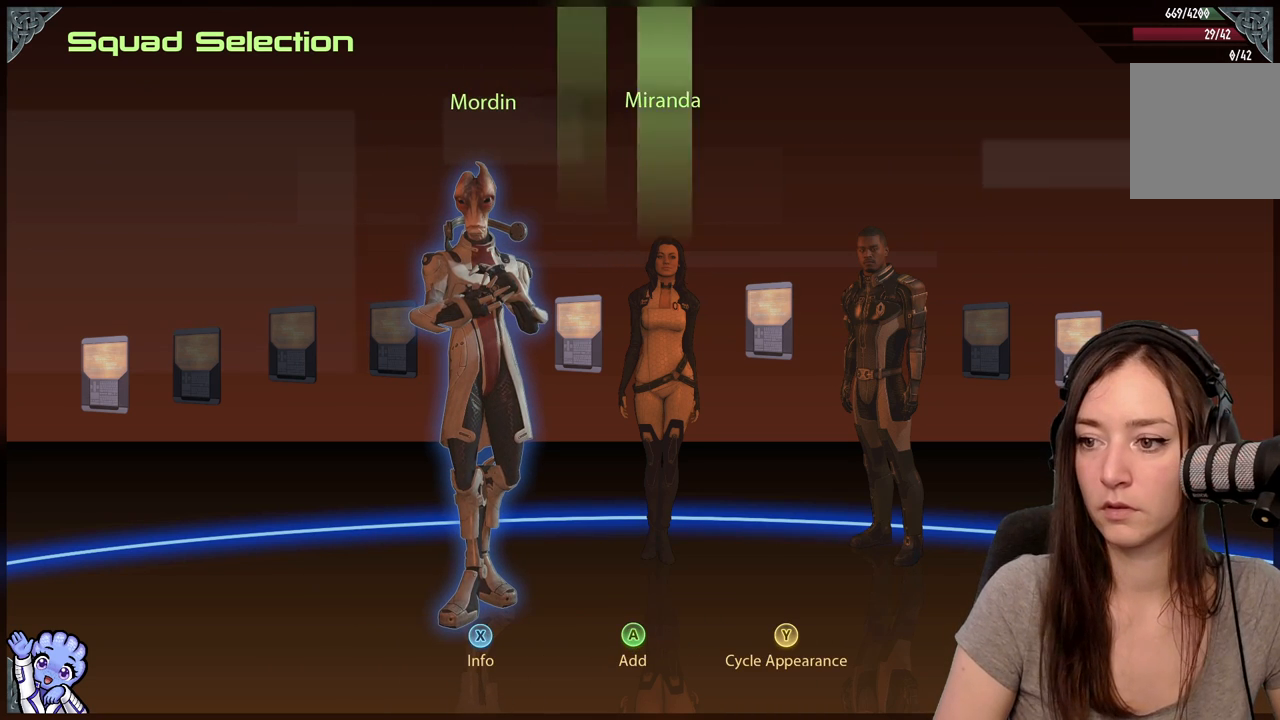
{"buttons": [], "left_stick": "center", "right_stick": "center", "events": [[117, "A", "down"], [200, "A", "up"]]}
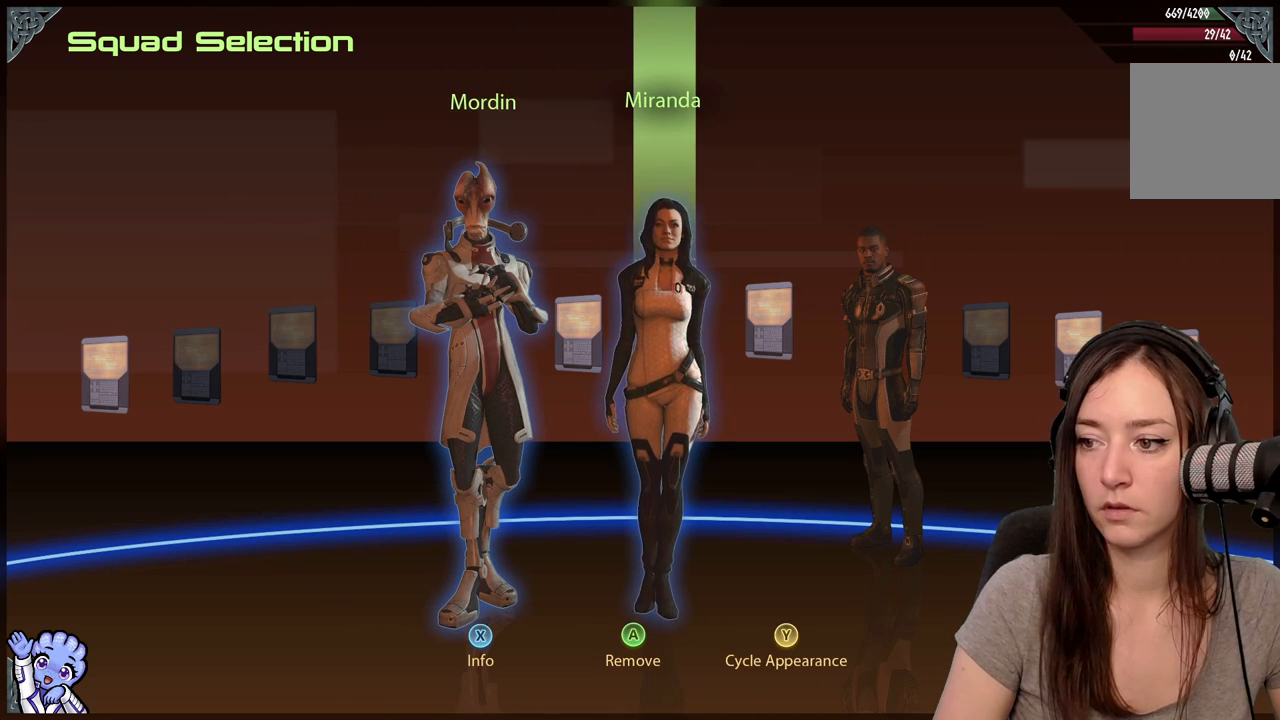
{"buttons": [], "left_stick": "center", "right_stick": "center", "events": []}
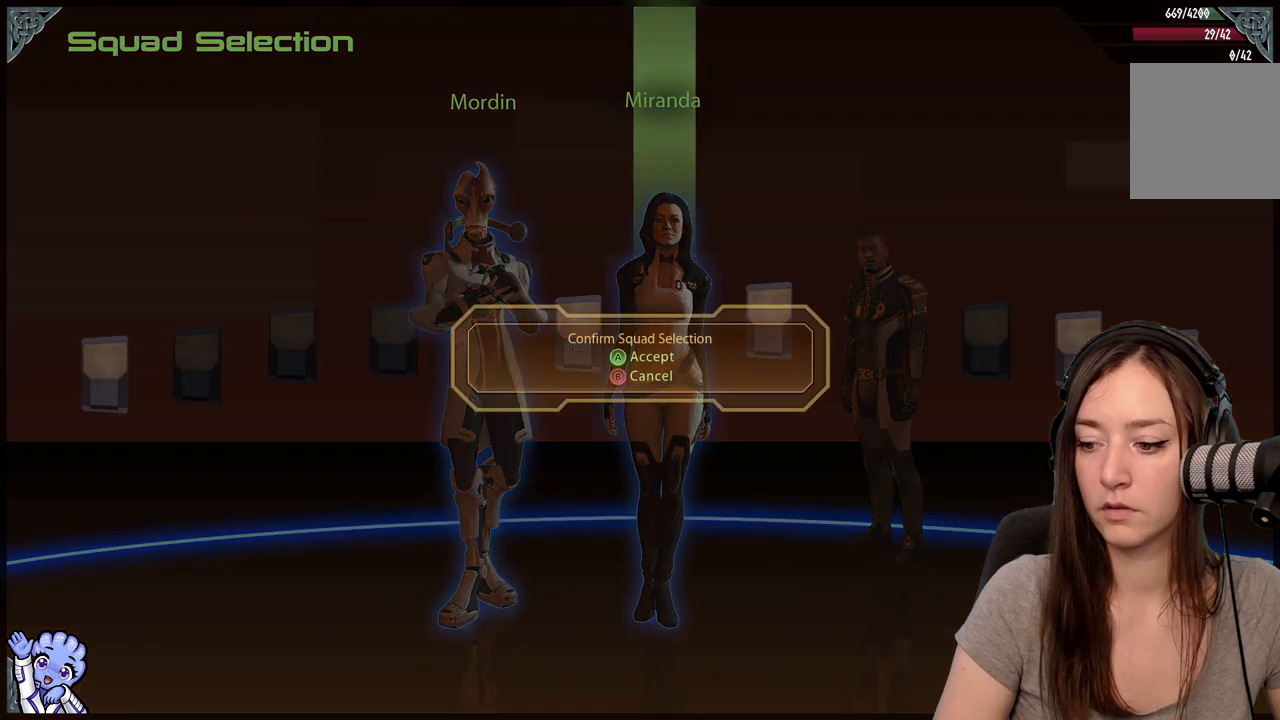
{"buttons": ["A"], "left_stick": "center", "right_stick": "center", "events": [[483, "A", "down"]]}
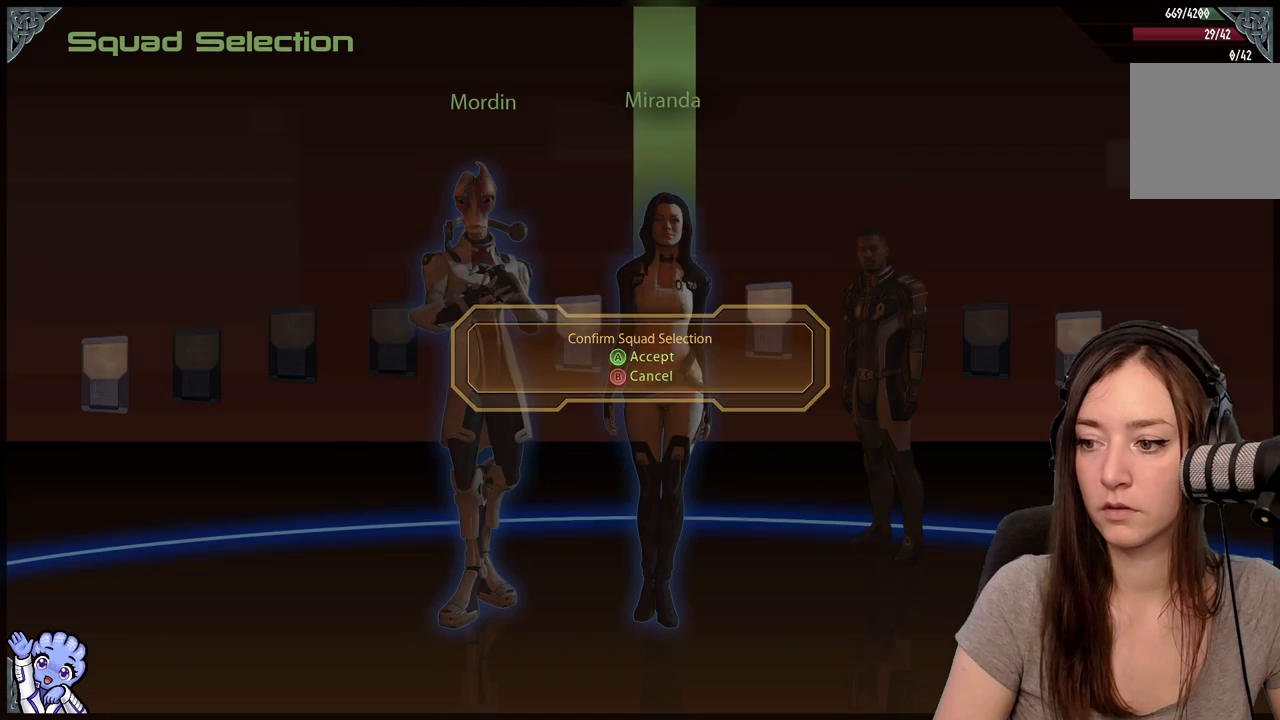
{"buttons": [], "left_stick": "center", "right_stick": "center", "events": [[83, "A", "up"]]}
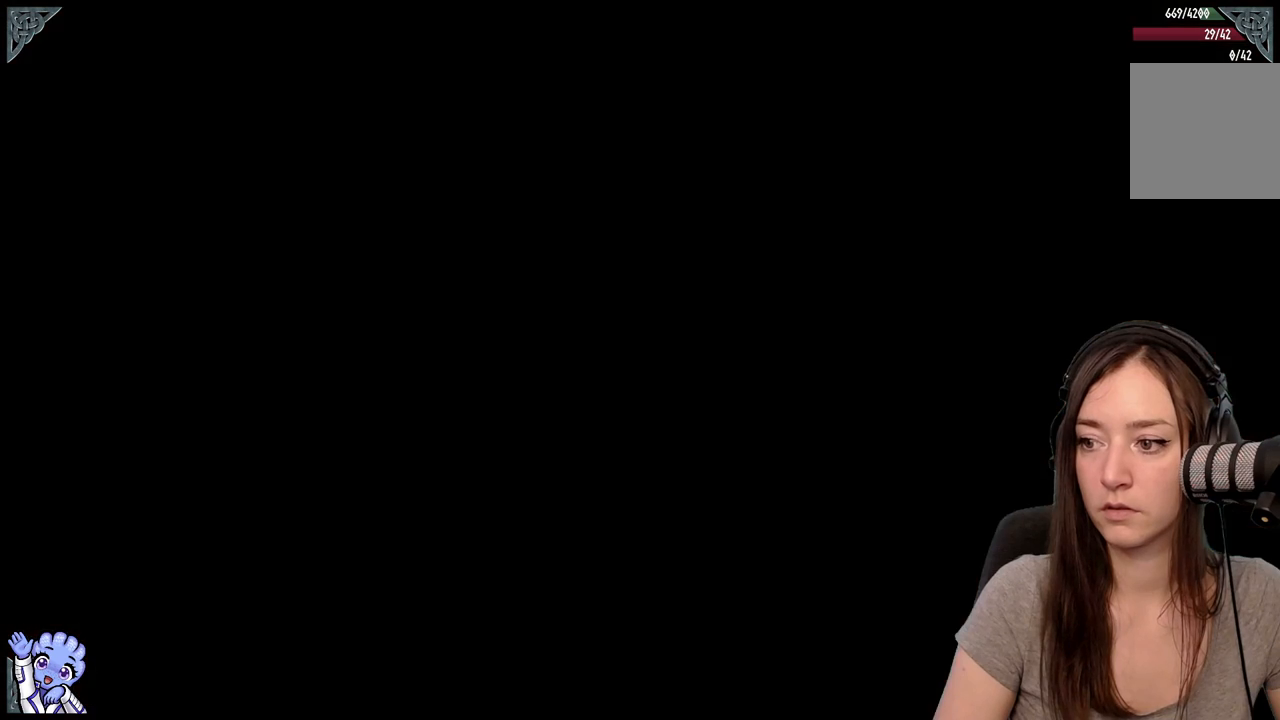
{"buttons": [], "left_stick": "center", "right_stick": "center", "events": []}
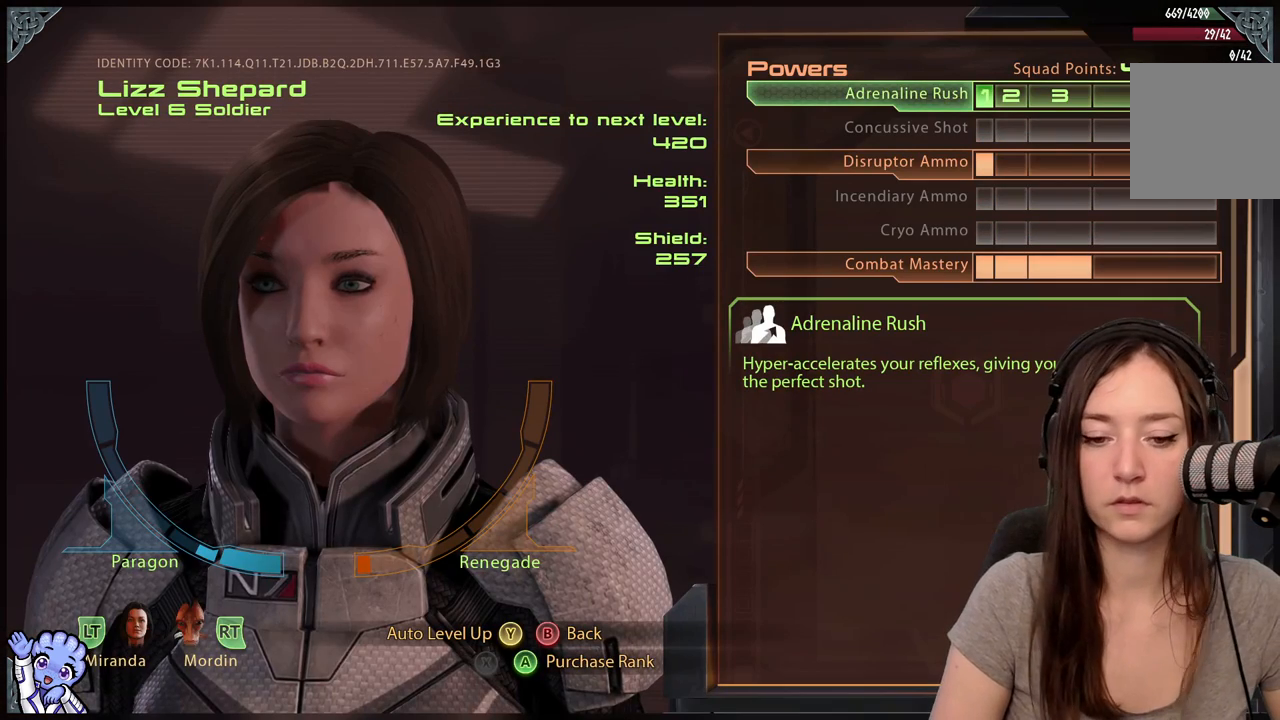
{"buttons": [], "left_stick": "center", "right_stick": "center", "events": []}
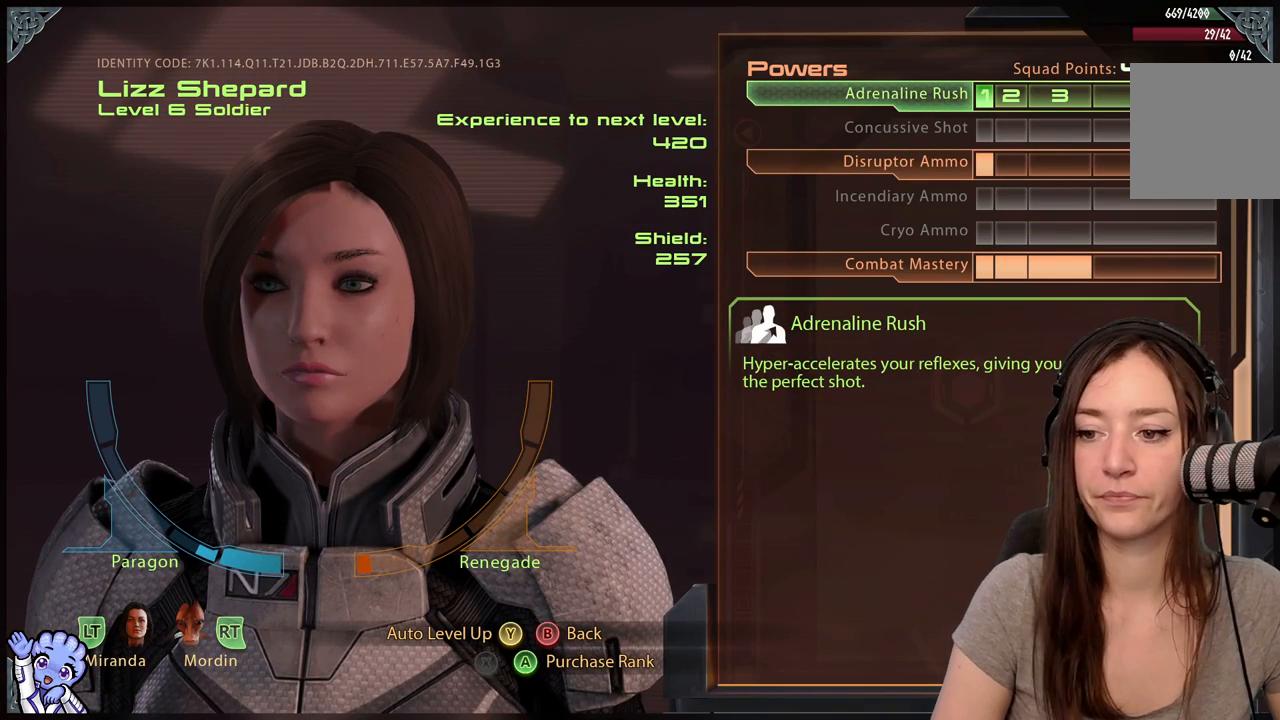
{"buttons": [], "left_stick": "center", "right_stick": "center", "events": []}
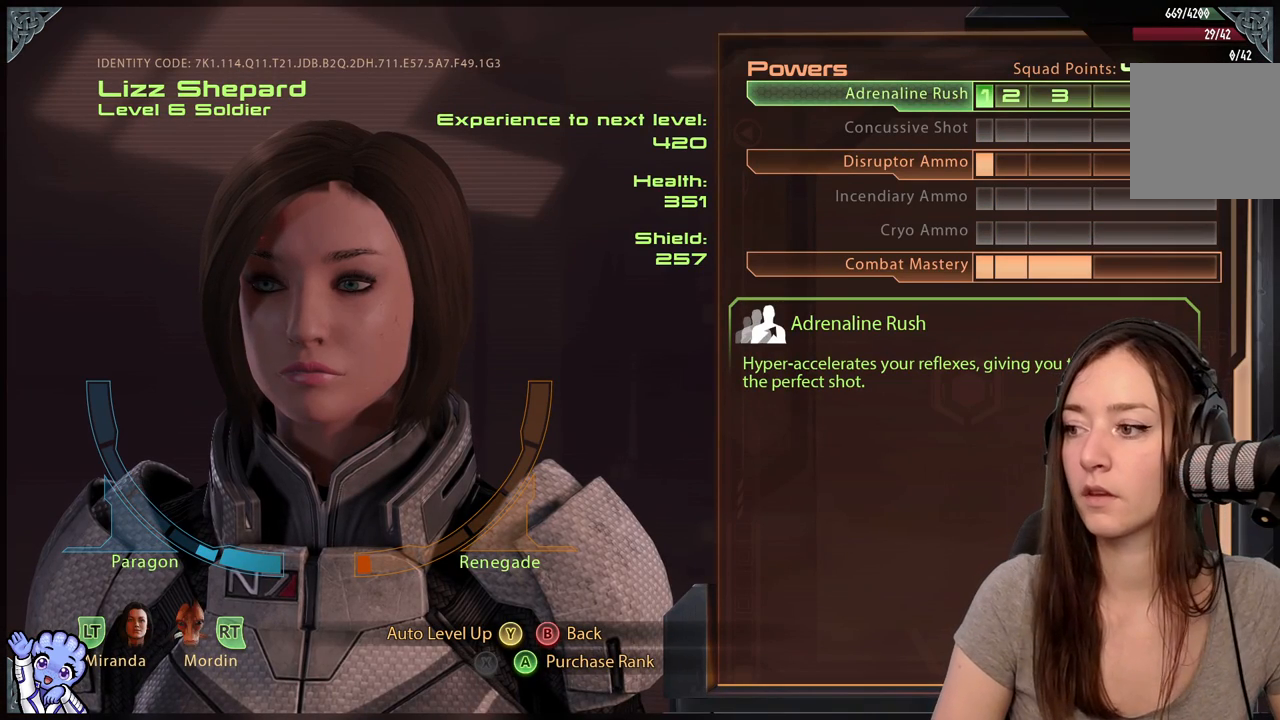
{"buttons": [], "left_stick": "center", "right_stick": "center", "events": []}
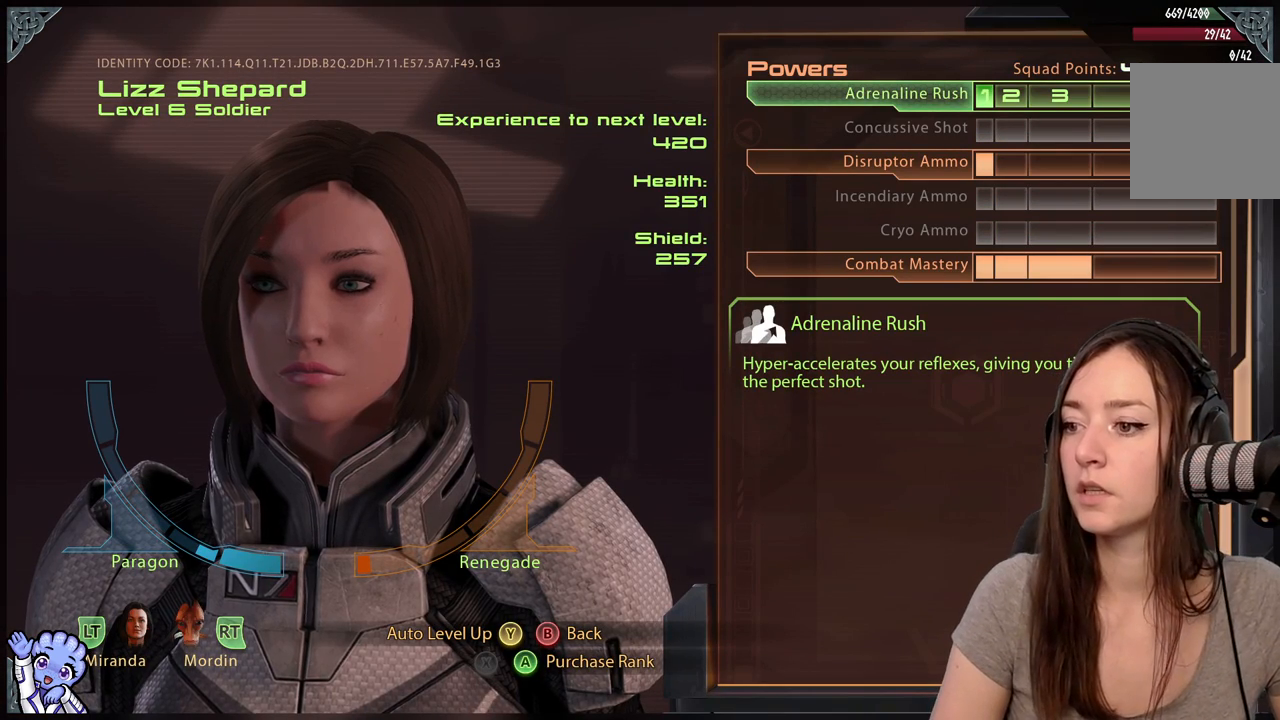
{"buttons": [], "left_stick": "center", "right_stick": "center", "events": []}
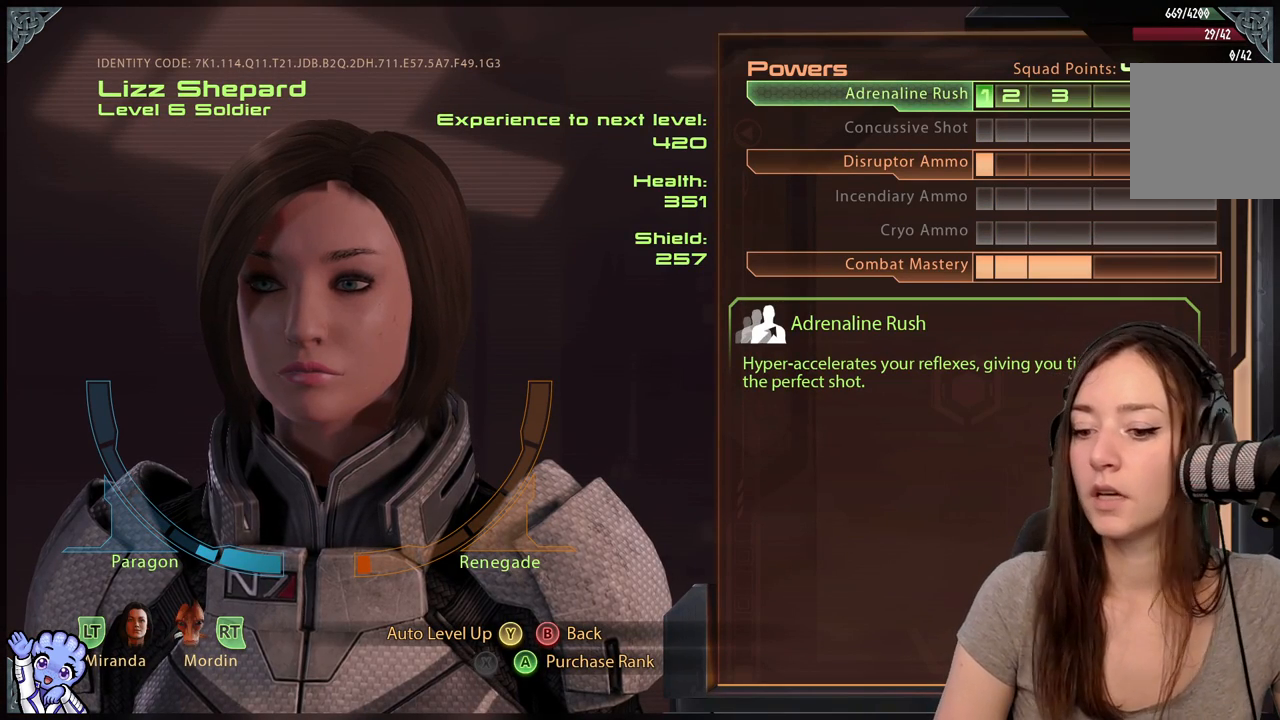
{"buttons": [], "left_stick": "center", "right_stick": "center", "events": []}
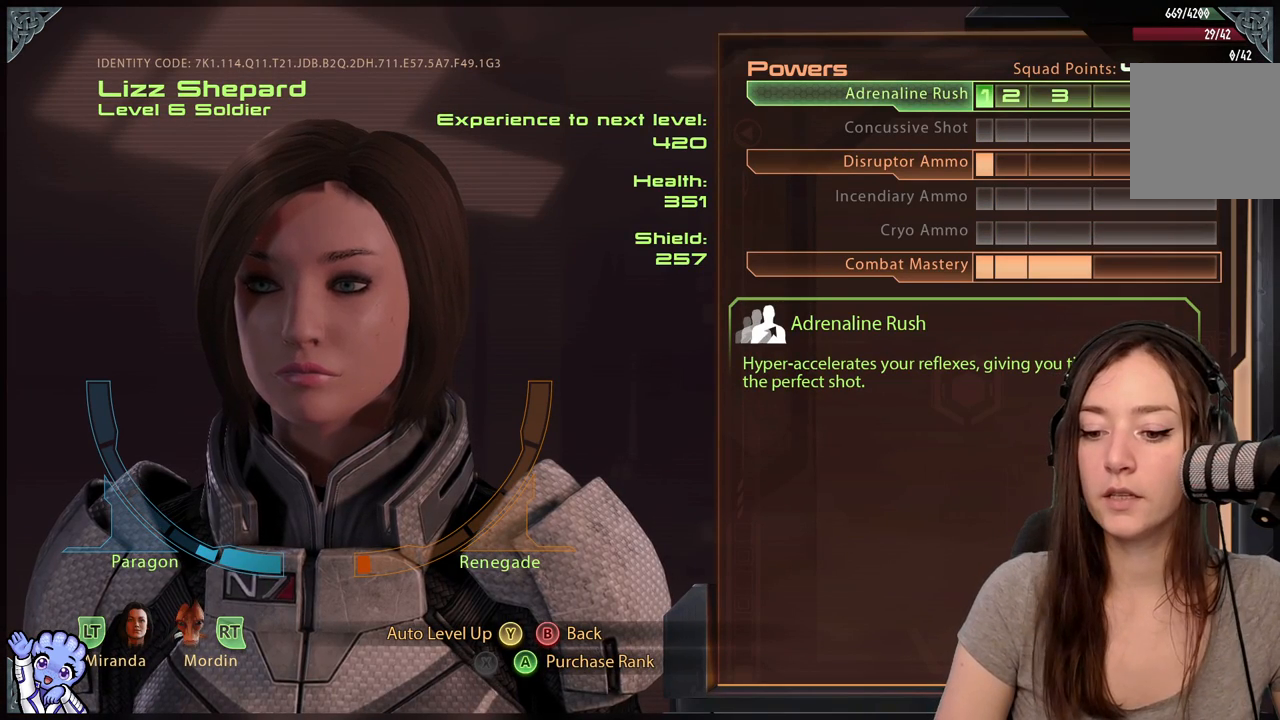
{"buttons": ["R2"], "left_stick": "center", "right_stick": "center", "events": [[400, "R2", "down"]]}
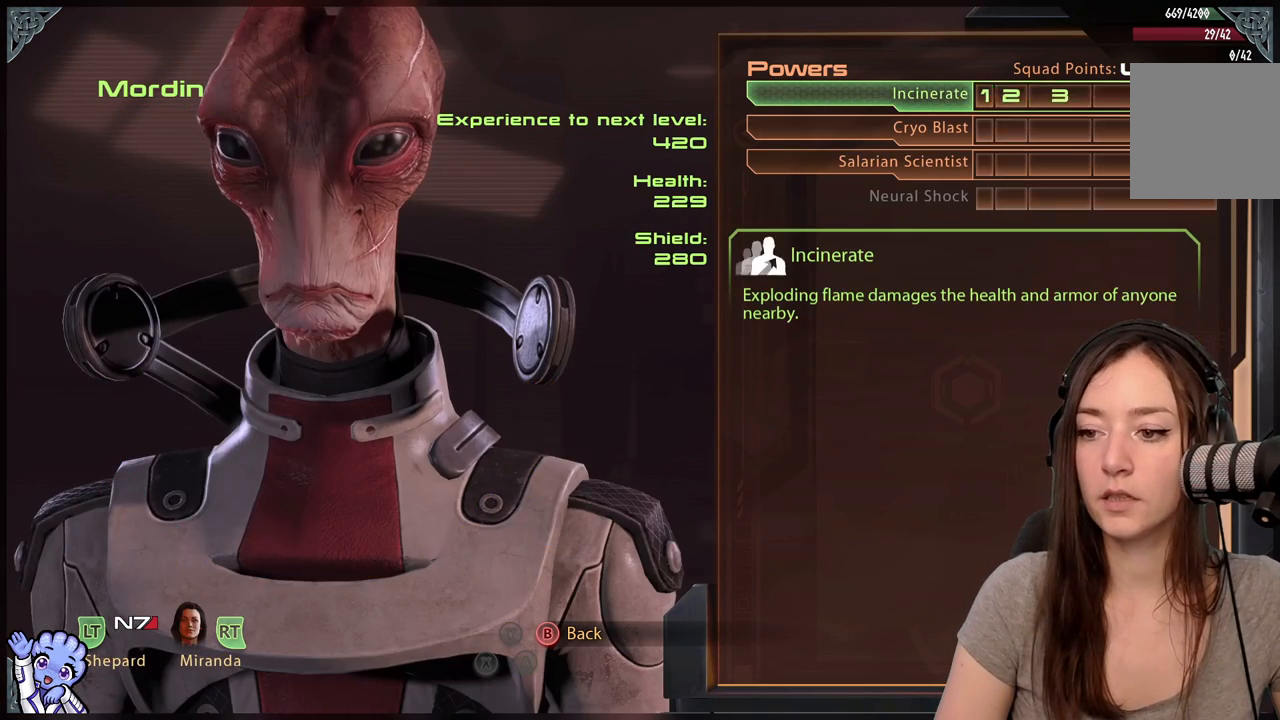
{"buttons": [], "left_stick": "center", "right_stick": "center", "events": [[183, "R2", "up"]]}
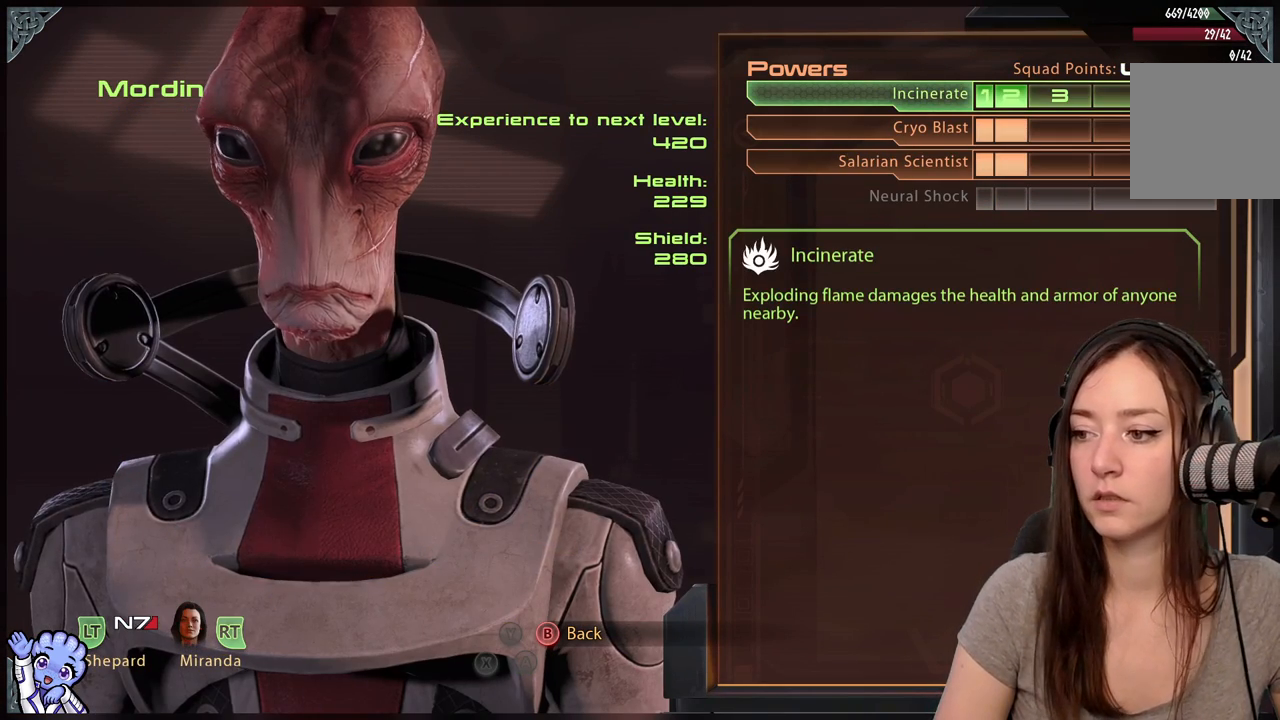
{"buttons": ["R2"], "left_stick": "center", "right_stick": "center", "events": [[267, "R2", "down"]]}
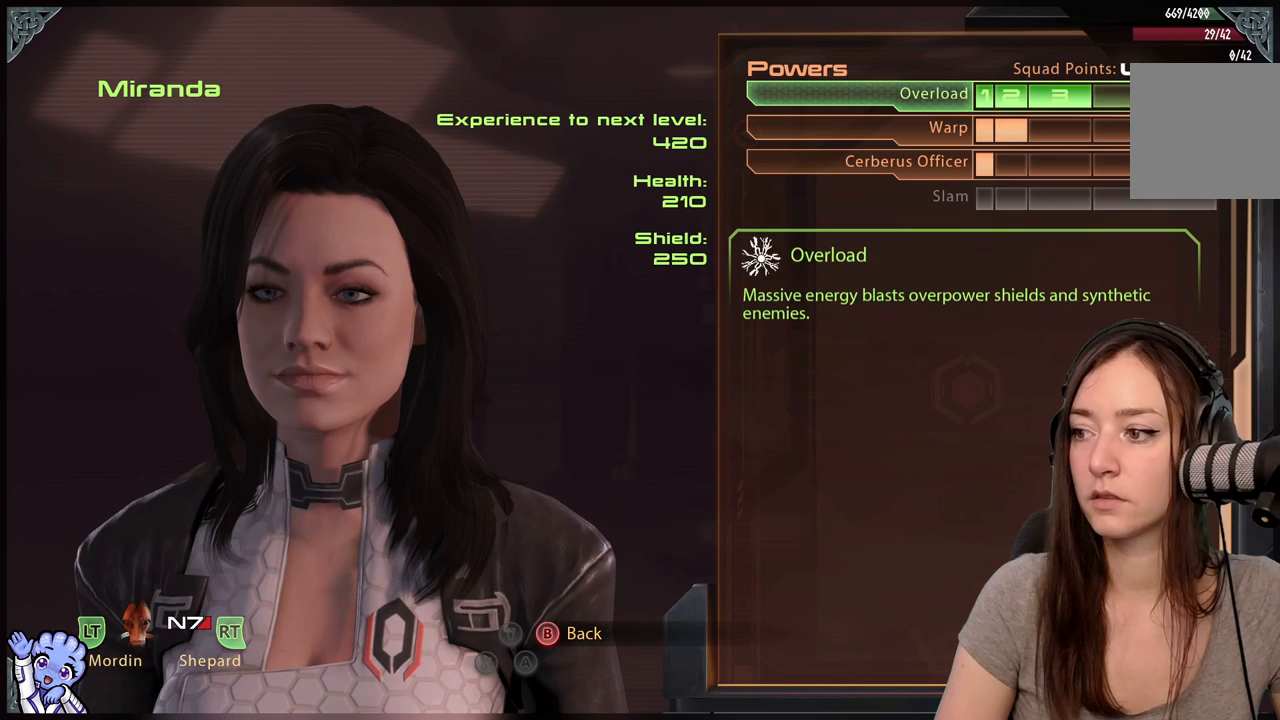
{"buttons": [], "left_stick": "center", "right_stick": "center", "events": [[17, "R2", "up"]]}
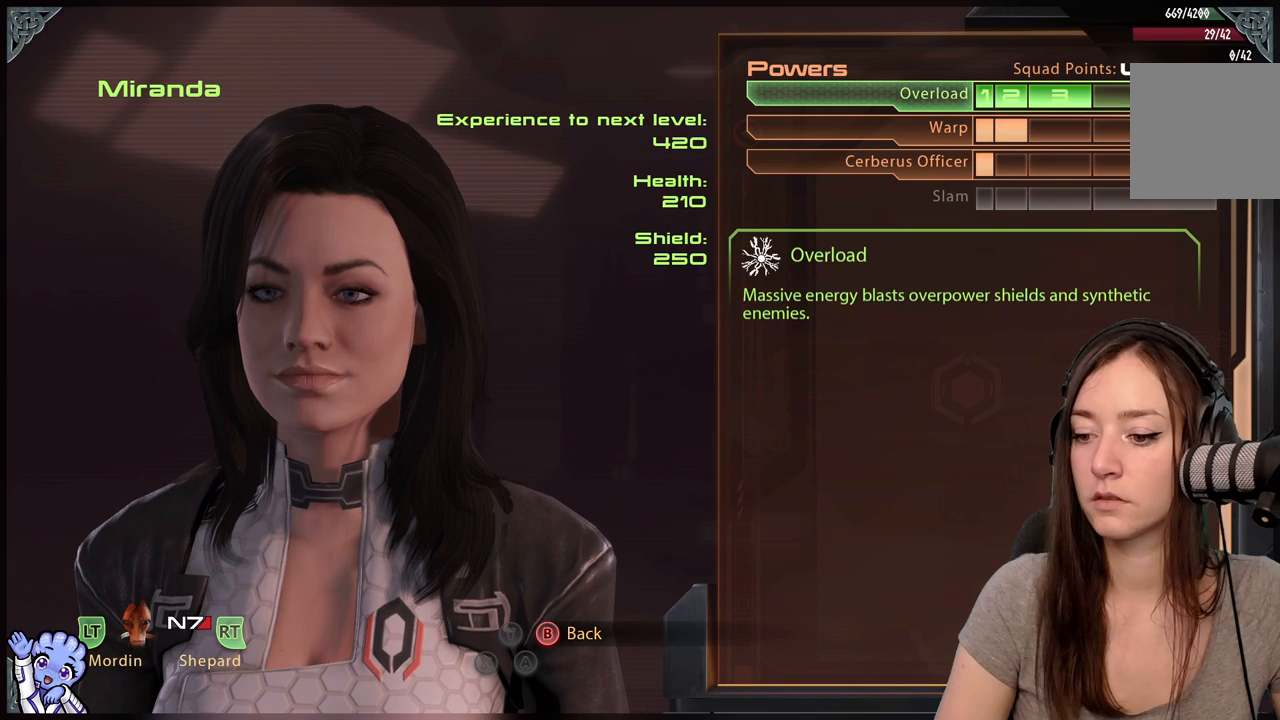
{"buttons": [], "left_stick": "center", "right_stick": "center", "events": []}
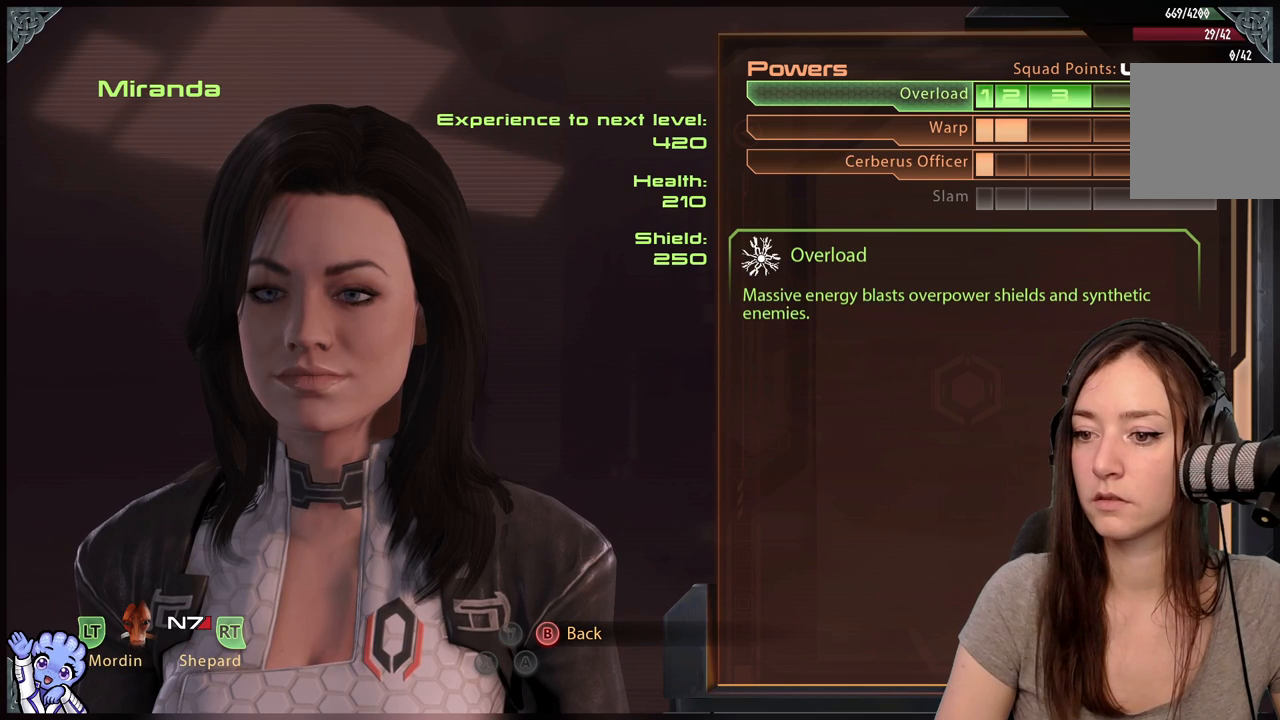
{"buttons": [], "left_stick": "center", "right_stick": "center", "events": [[267, "R2", "down"], [500, "R2", "up"]]}
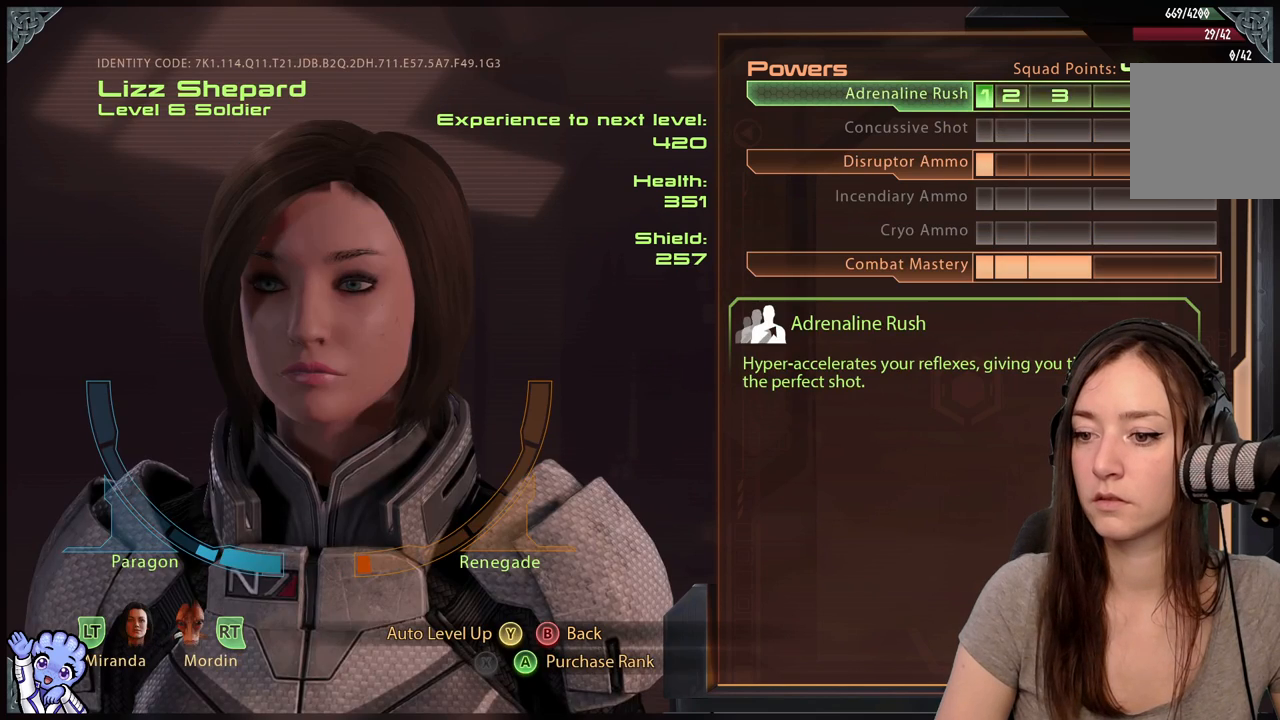
{"buttons": ["L2"], "left_stick": "center", "right_stick": "center", "events": [[333, "L2", "down"]]}
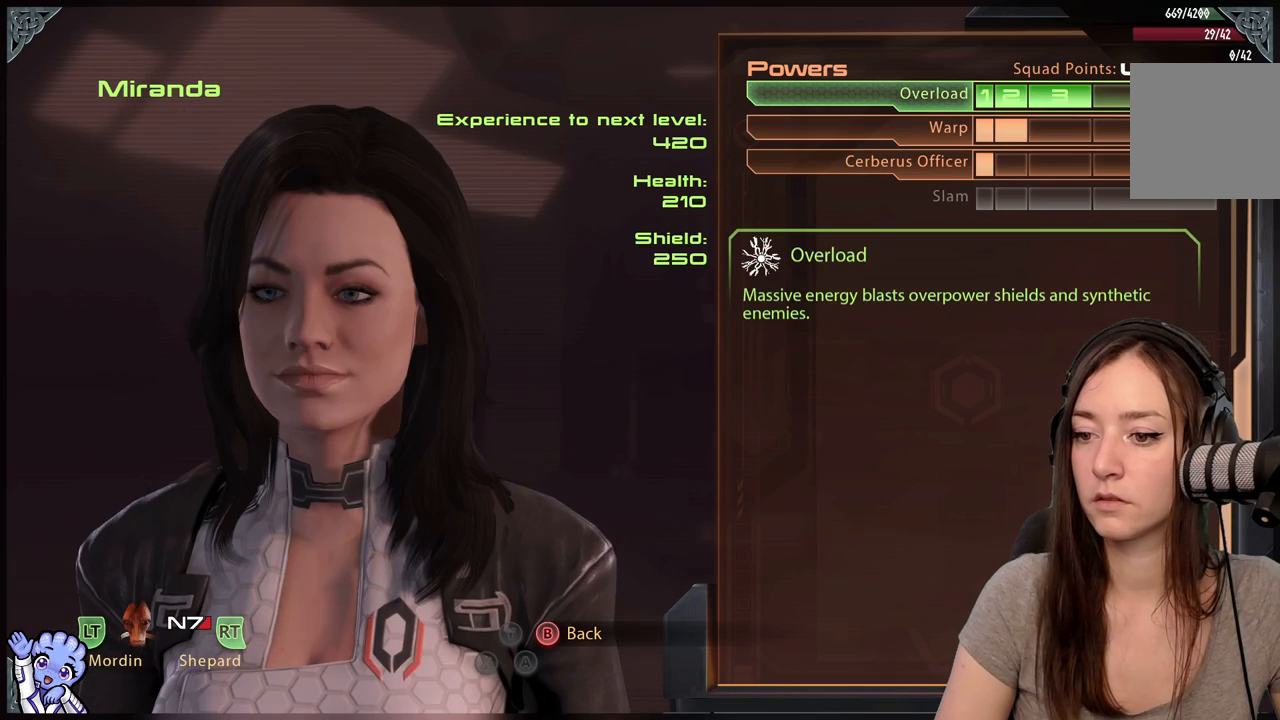
{"buttons": [], "left_stick": "center", "right_stick": "center", "events": [[50, "L2", "up"]]}
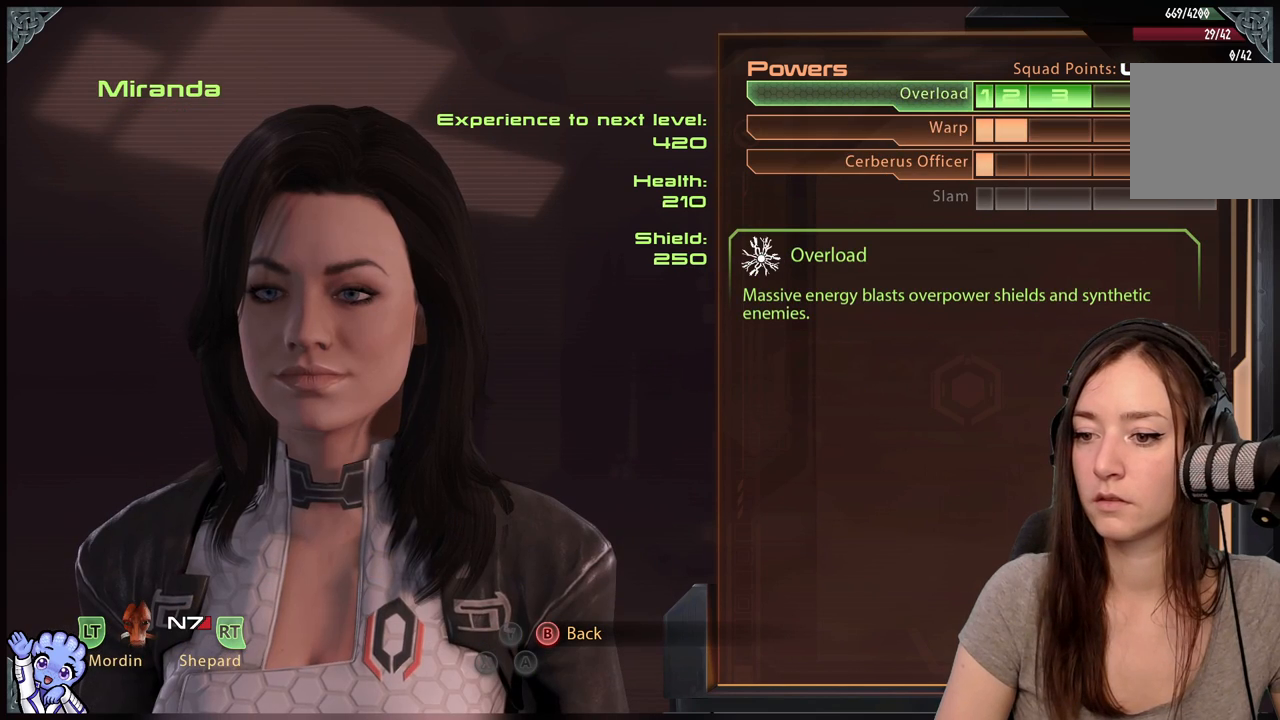
{"buttons": ["R2"], "left_stick": "center", "right_stick": "center", "events": [[500, "R2", "down"]]}
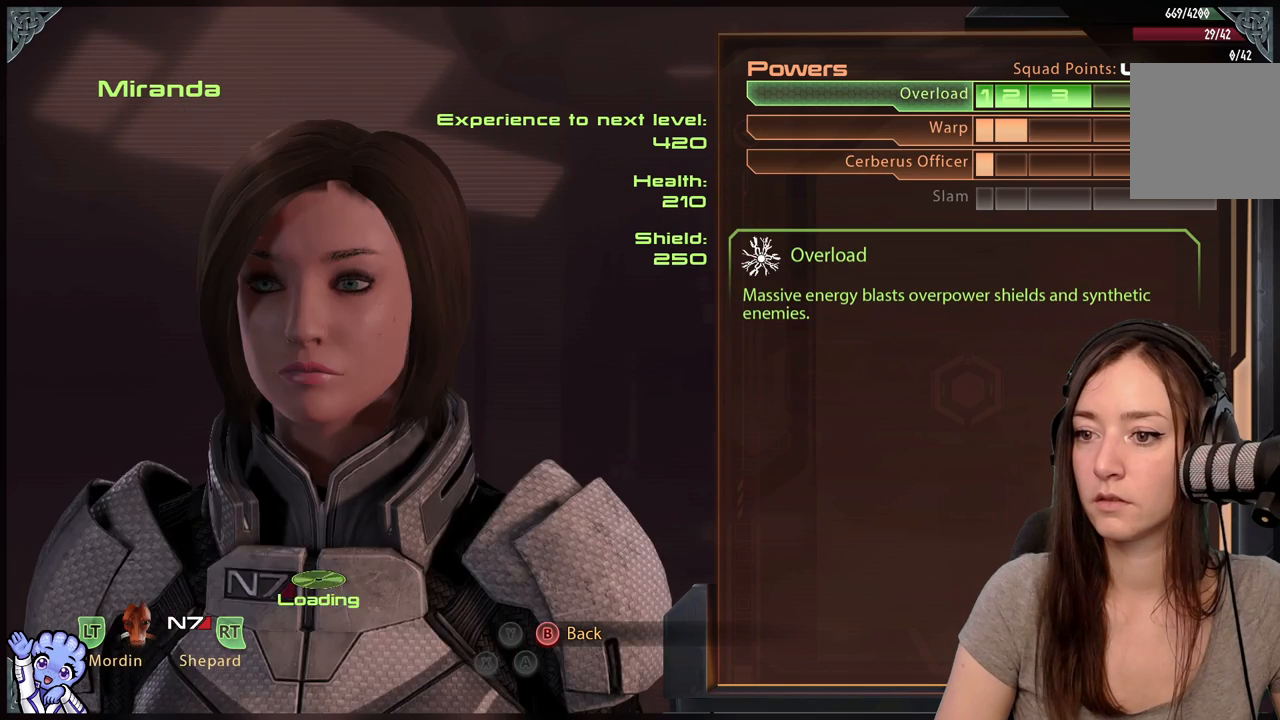
{"buttons": ["L2"], "left_stick": "center", "right_stick": "center", "events": [[233, "R2", "up"], [467, "L2", "down"]]}
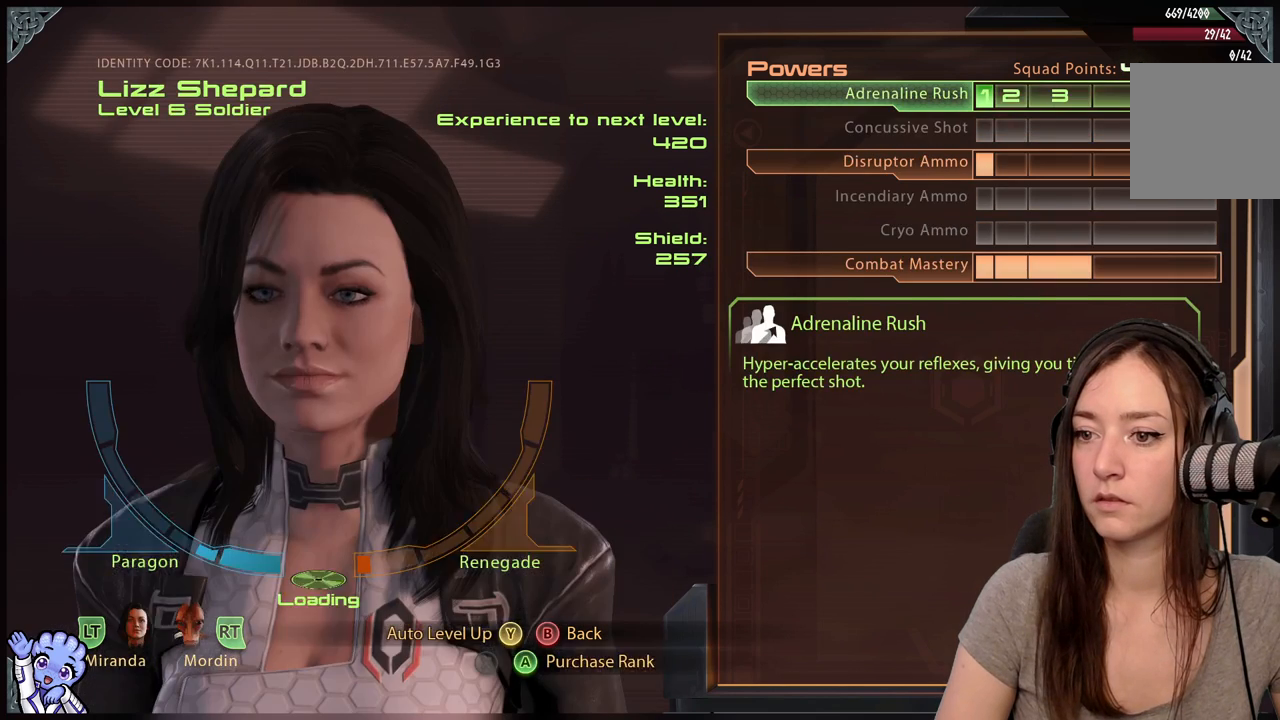
{"buttons": [], "left_stick": "center", "right_stick": "center", "events": [[183, "L2", "up"]]}